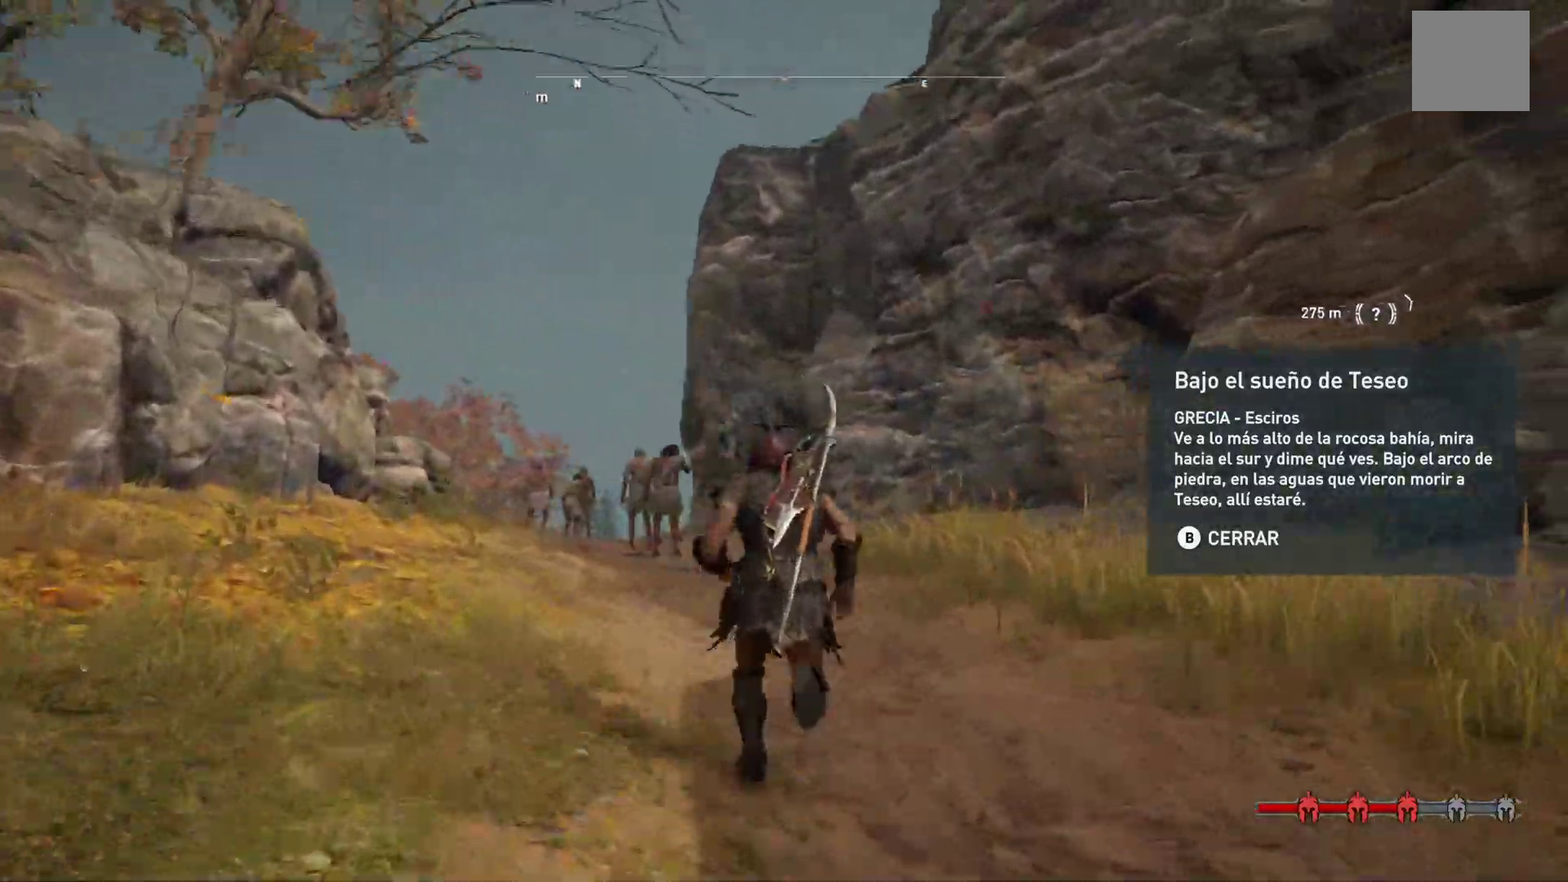
Gameplay with a controller (Xbox layout); each line is a JSON object with the inputs held at the frame after it. "events" lists button and stick changes between this image and that frame as [ms after this image, input, new state], when the widget could be followed in between.
{"buttons": [], "left_stick": "up-left", "right_stick": "right"}
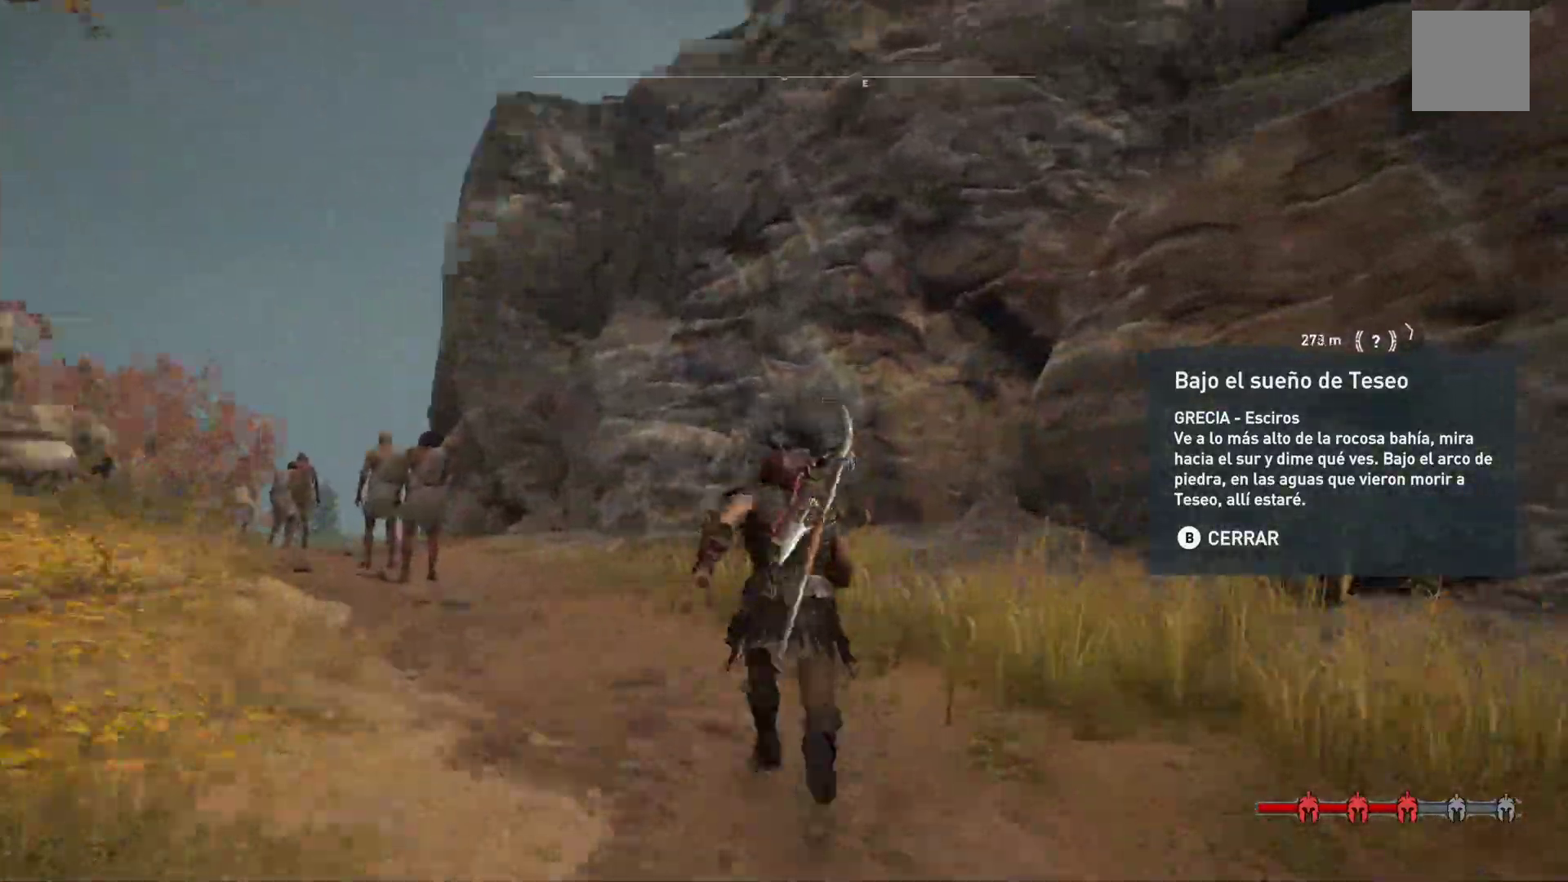
{"buttons": [], "left_stick": "up-left", "right_stick": "right", "events": []}
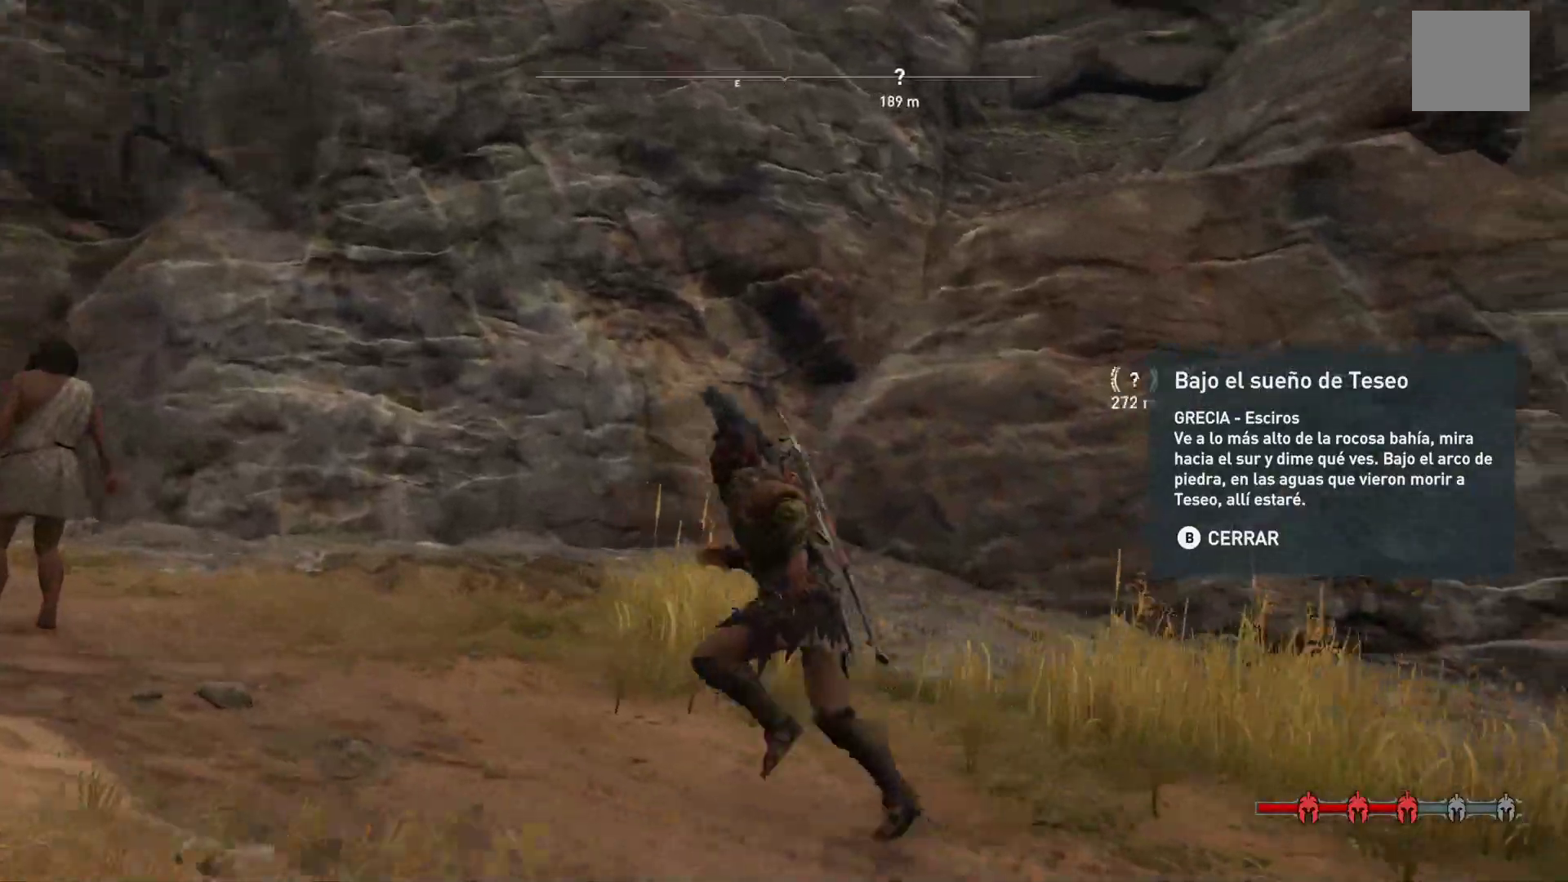
{"buttons": [], "left_stick": "up-left", "right_stick": "left", "events": [[200, "right_stick", "center"], [467, "right_stick", "left"]]}
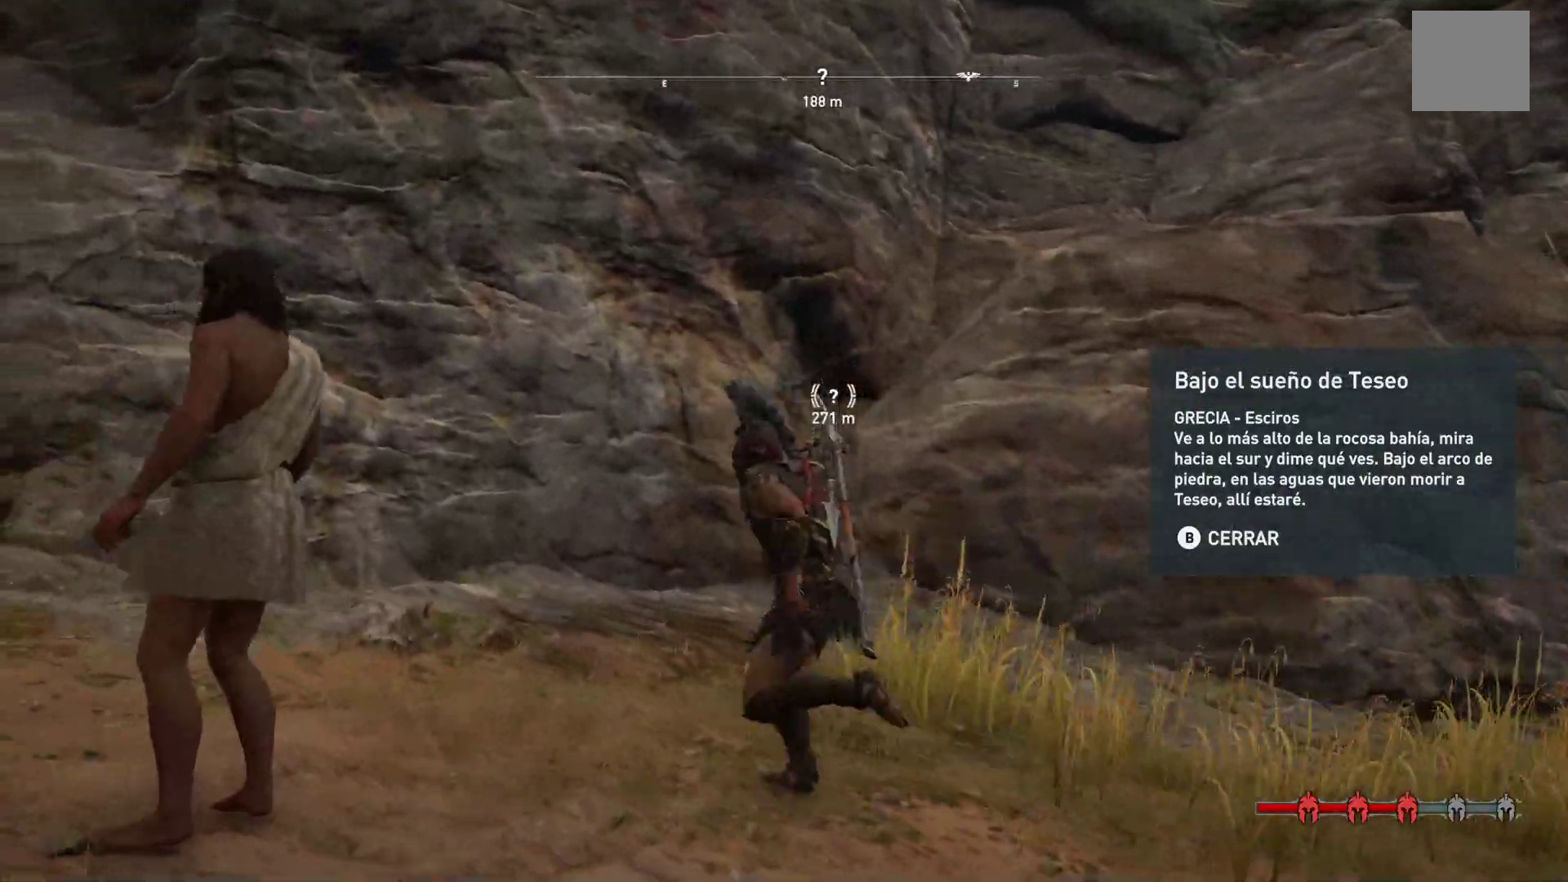
{"buttons": [], "left_stick": "up-left", "right_stick": "left", "events": []}
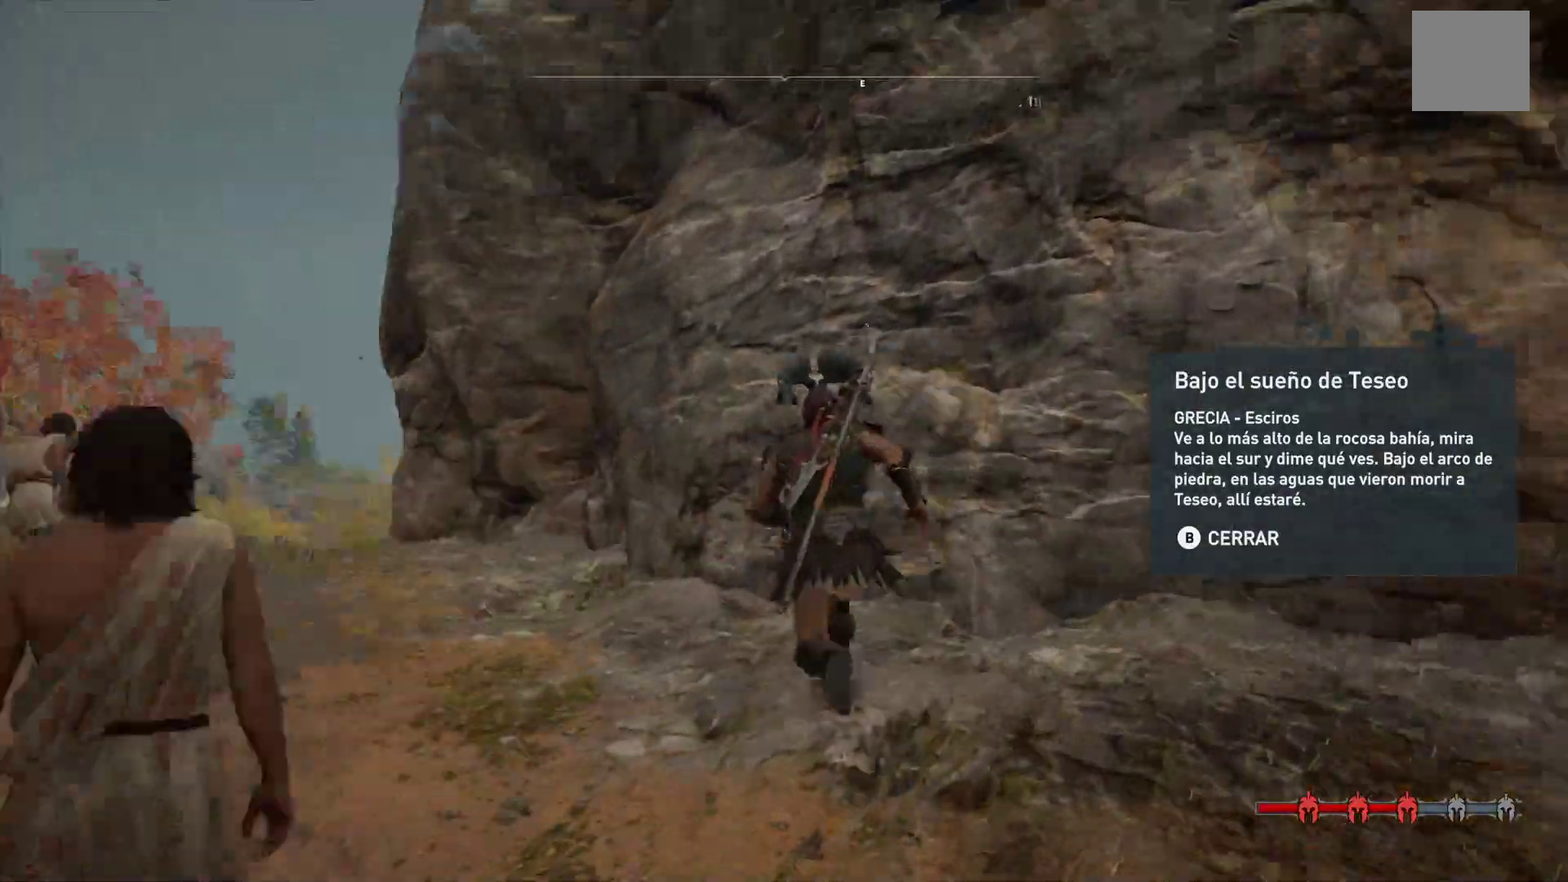
{"buttons": [], "left_stick": "up-left", "right_stick": "center", "events": [[17, "right_stick", "center"]]}
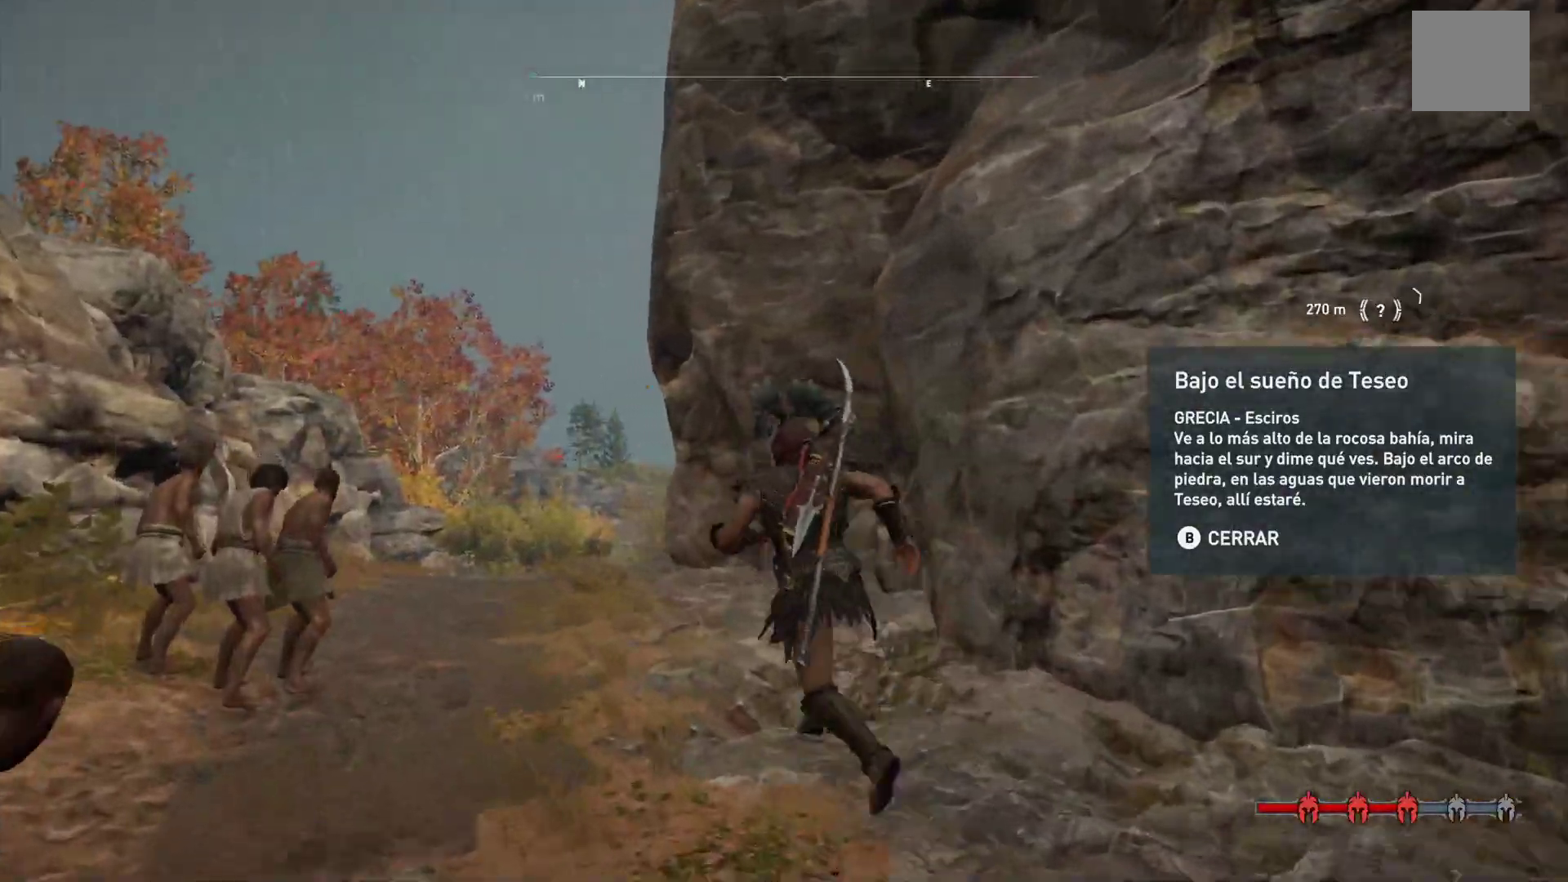
{"buttons": [], "left_stick": "up-left", "right_stick": "center", "events": [[167, "right_stick", "right"], [500, "right_stick", "center"]]}